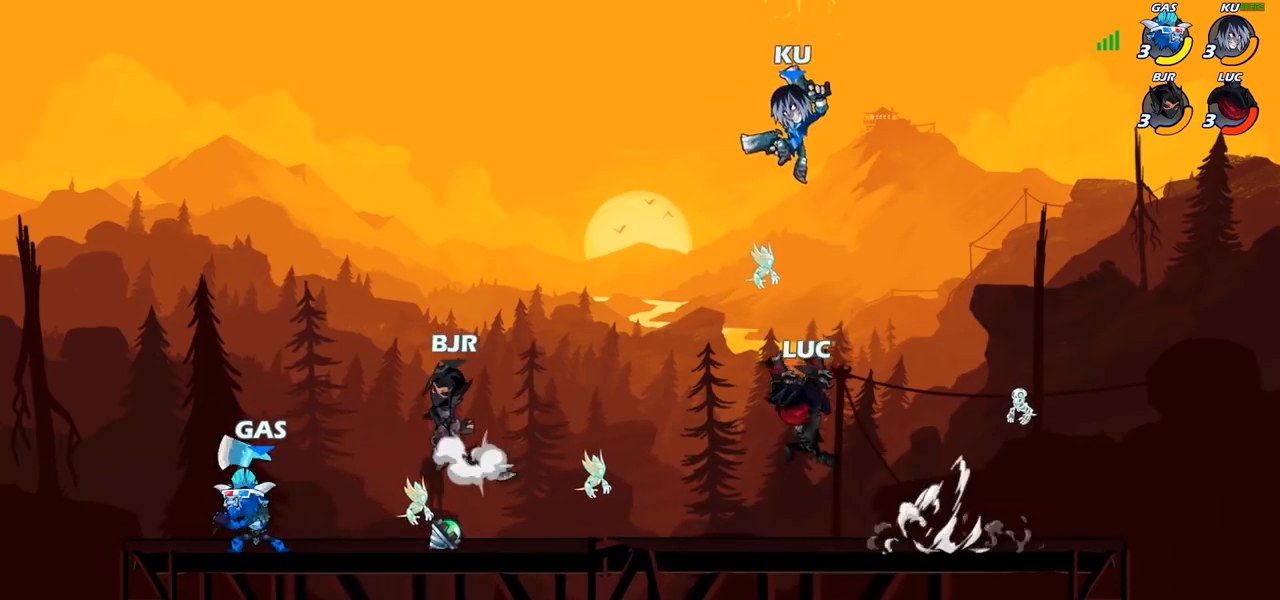
Gameplay with a controller (PlayStation layout); each line is a JSON object with the inputs held at the frame after it. "events" lists button and stick changes between this image and that frame as [ms after this image, input, new state], when the widget could be followed in between. Not read: R1.
{"buttons": [], "left_stick": "up", "right_stick": "center", "events": [[50, "CIRCLE", "up"], [100, "left_stick", "right"], [500, "left_stick", "up"]]}
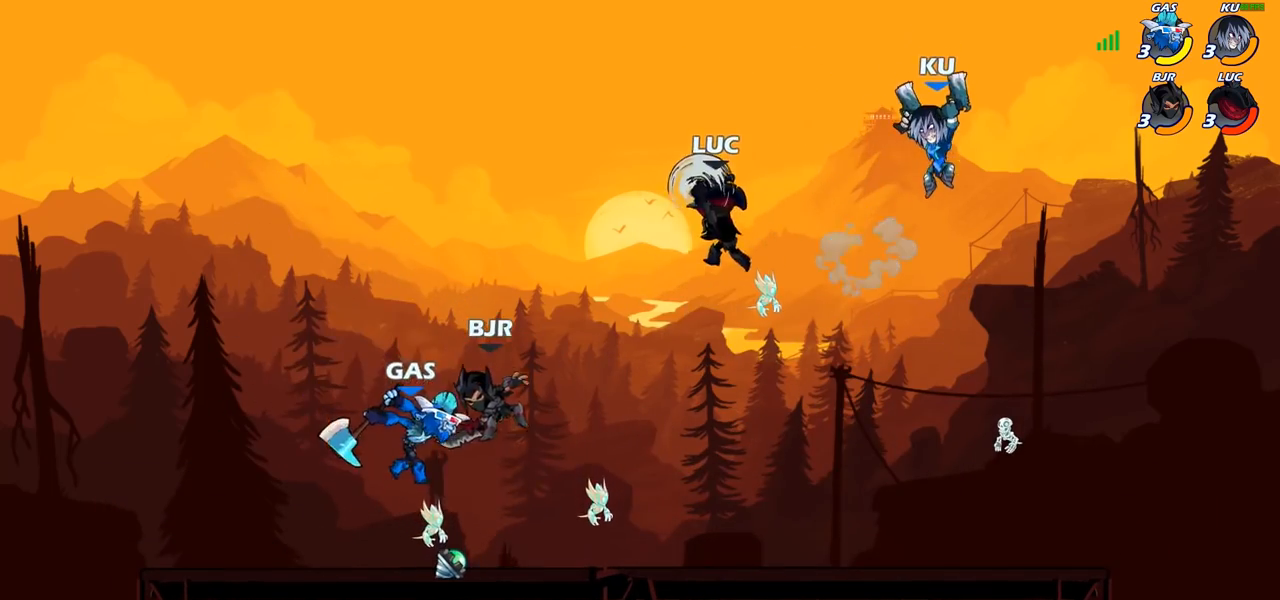
{"buttons": [], "left_stick": "left", "right_stick": "center", "events": [[33, "left_stick", "up-left"], [150, "left_stick", "left"]]}
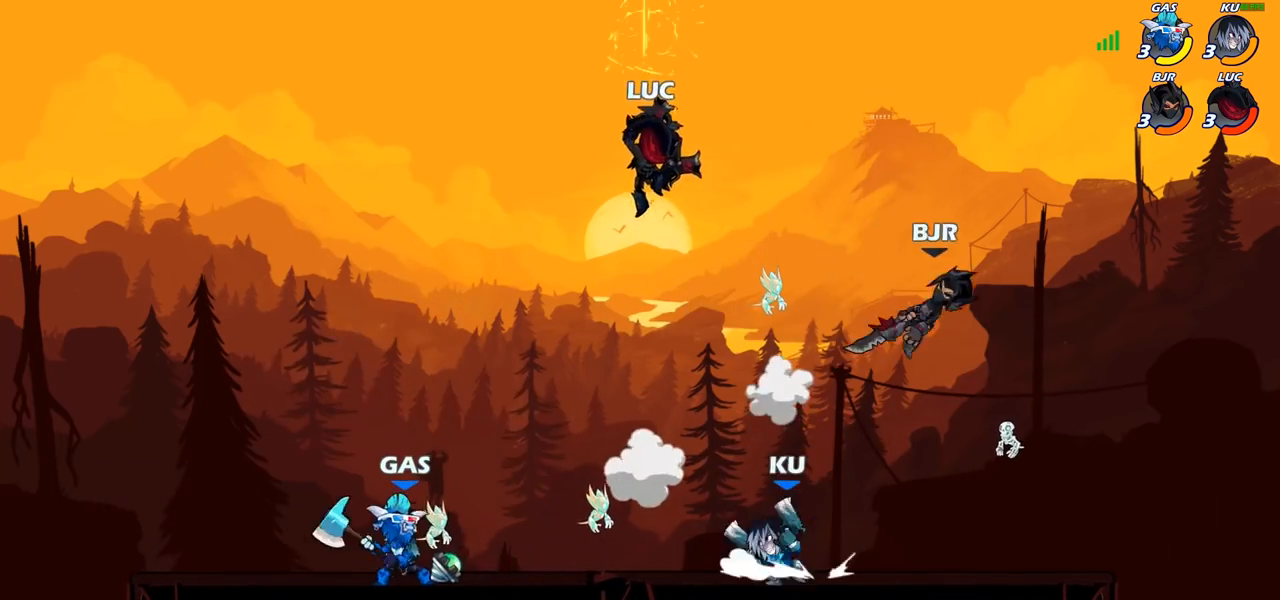
{"buttons": ["CIRCLE"], "left_stick": "down-left", "right_stick": "center", "events": [[33, "left_stick", "down-left"], [150, "CROSS", "down"], [167, "CROSS", "up"], [200, "CROSS", "down"], [217, "left_stick", "down-right"], [233, "CROSS", "up"], [367, "CIRCLE", "down"], [383, "left_stick", "down-left"]]}
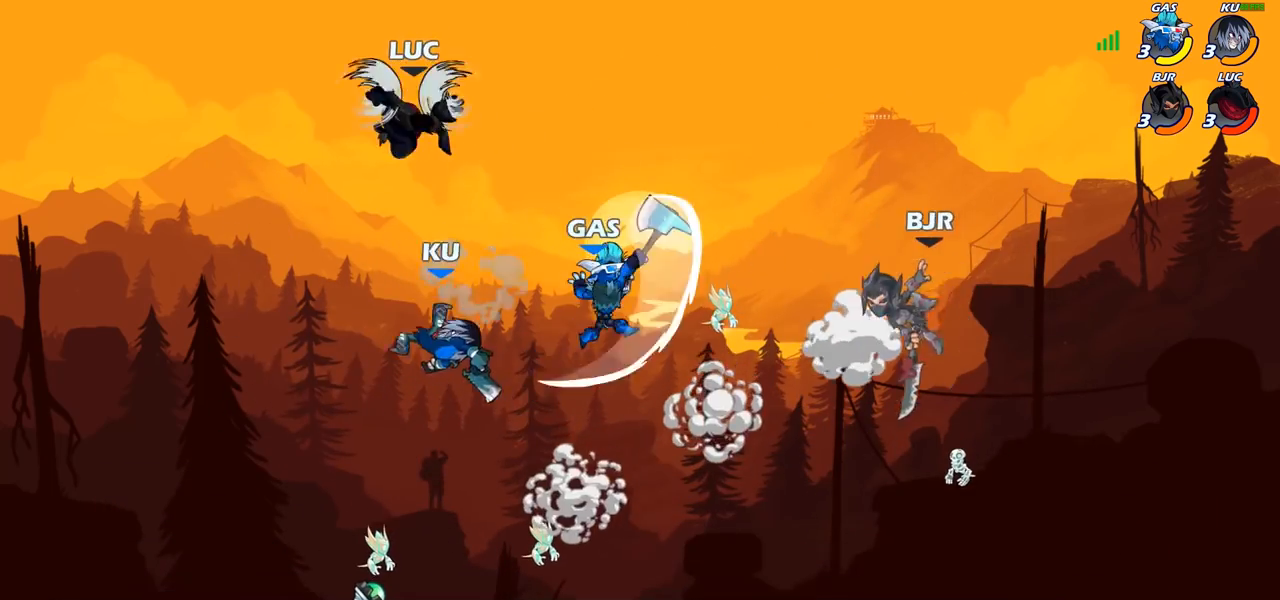
{"buttons": [], "left_stick": "left", "right_stick": "center", "events": [[417, "CIRCLE", "up"], [433, "left_stick", "center"], [500, "left_stick", "left"]]}
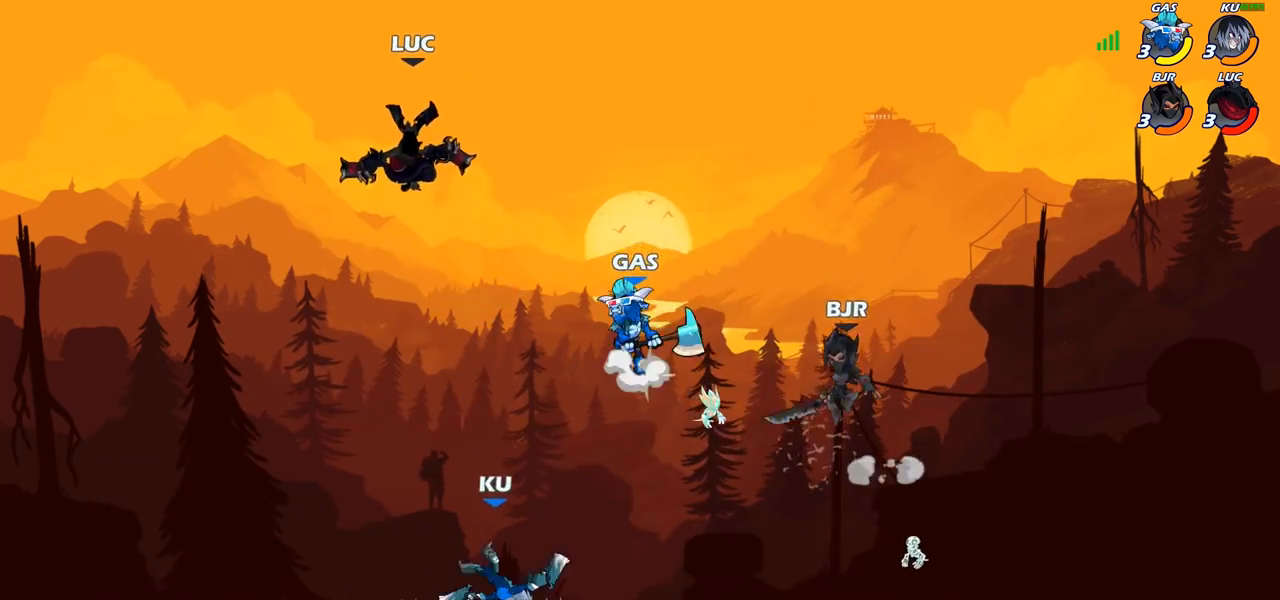
{"buttons": [], "left_stick": "down-left", "right_stick": "center", "events": [[83, "left_stick", "down-left"]]}
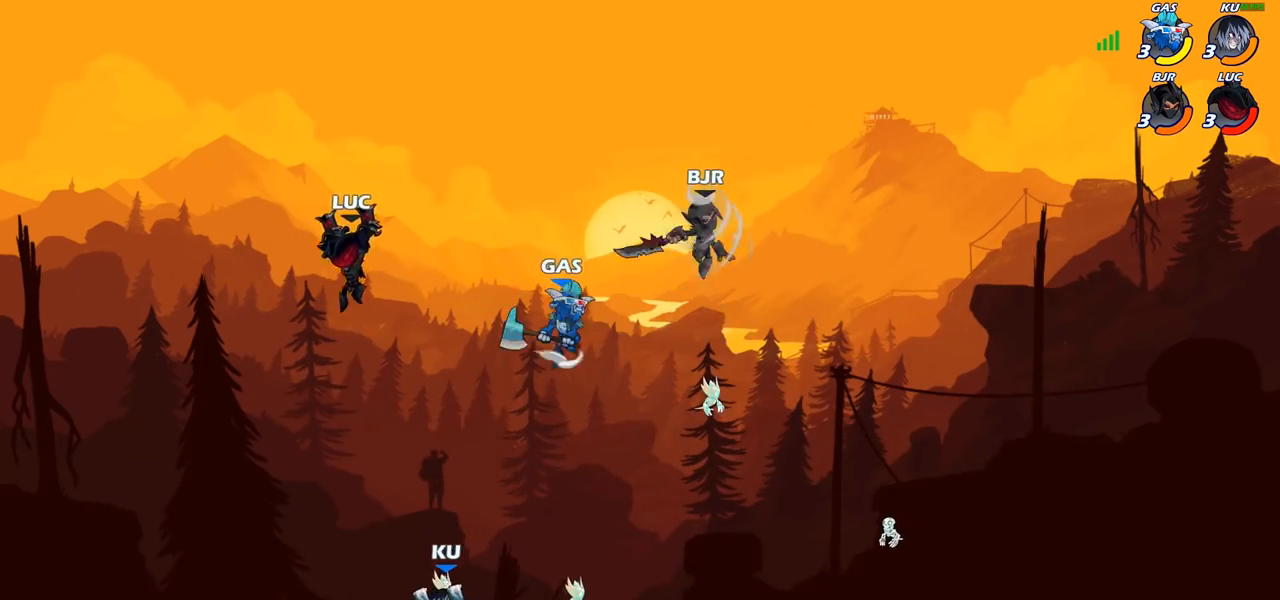
{"buttons": ["R2"], "left_stick": "center", "right_stick": "center", "events": [[50, "left_stick", "down-right"], [167, "R2", "down"], [167, "left_stick", "center"], [367, "left_stick", "up"], [433, "left_stick", "center"]]}
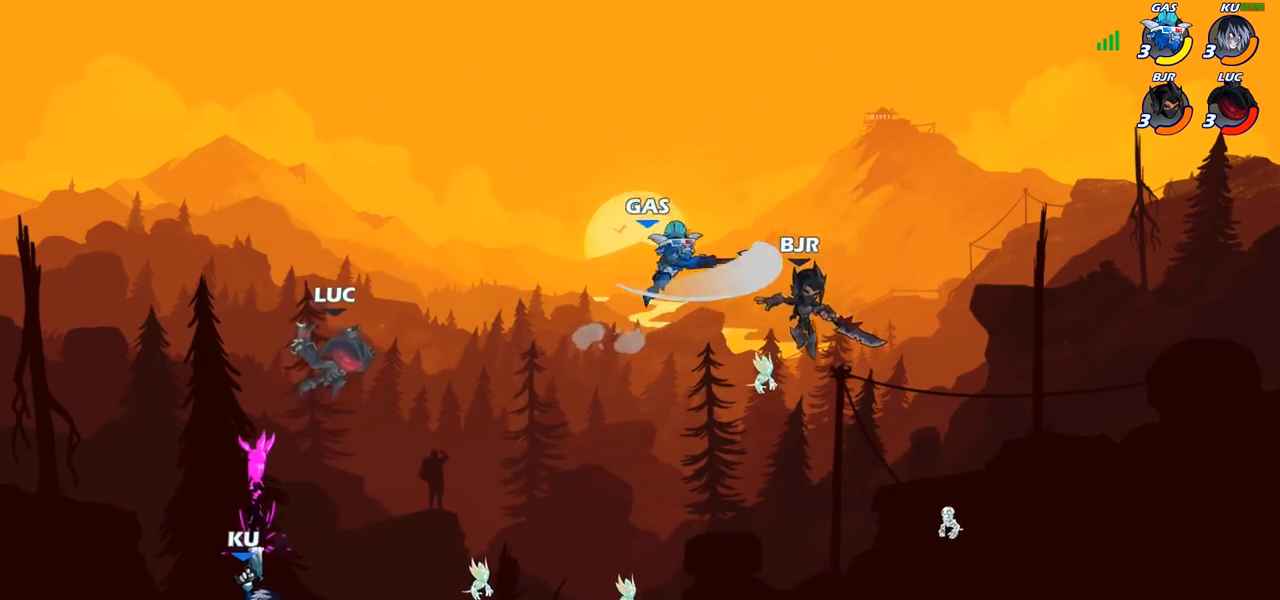
{"buttons": [], "left_stick": "center", "right_stick": "center", "events": [[83, "left_stick", "left"], [100, "R2", "up"], [167, "left_stick", "down-left"], [267, "SQUARE", "down"], [350, "SQUARE", "up"], [383, "left_stick", "center"]]}
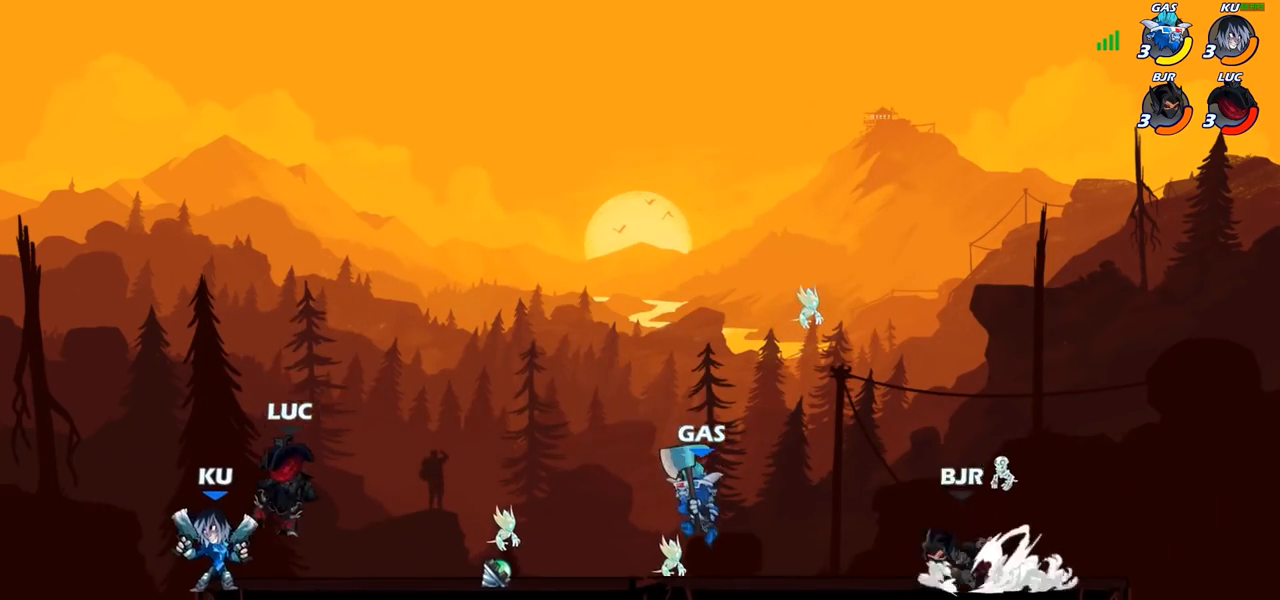
{"buttons": [], "left_stick": "center", "right_stick": "center", "events": []}
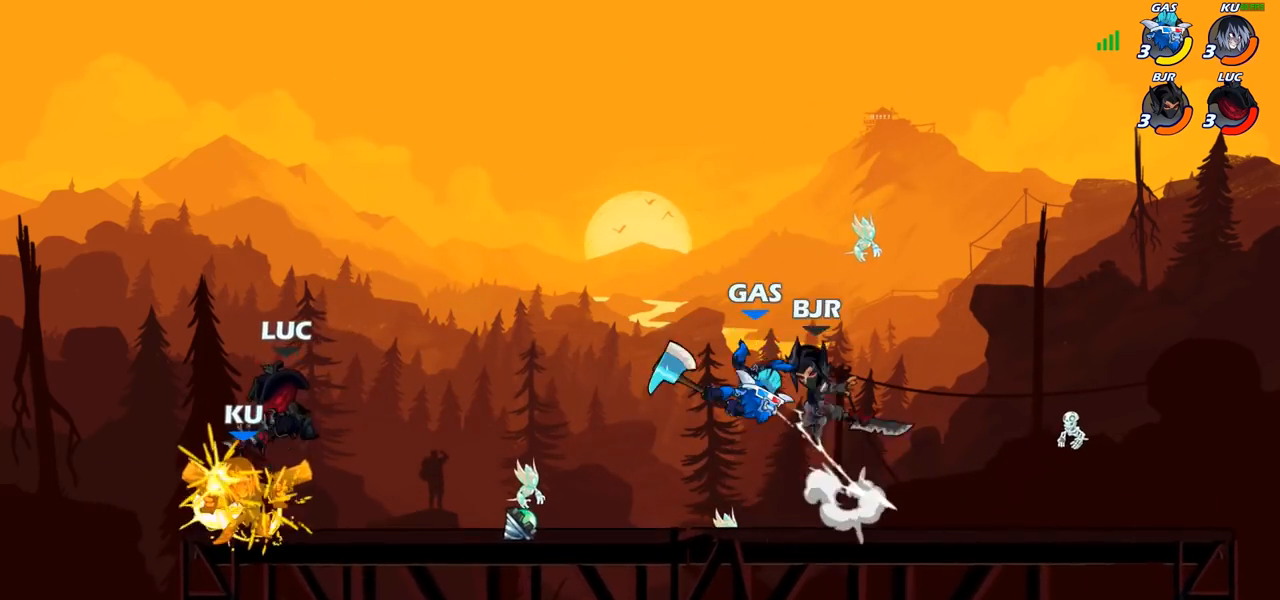
{"buttons": ["CIRCLE"], "left_stick": "left", "right_stick": "center", "events": [[333, "CROSS", "down"], [433, "CROSS", "up"], [433, "left_stick", "left"], [450, "CIRCLE", "down"]]}
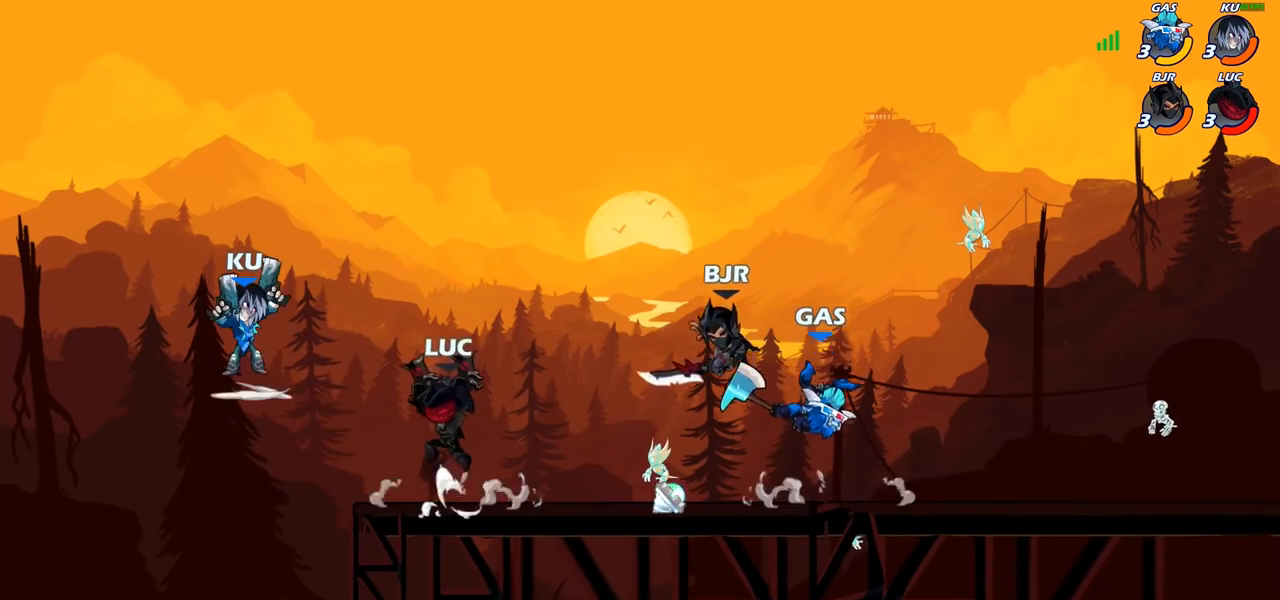
{"buttons": [], "left_stick": "down-left", "right_stick": "center", "events": [[67, "CIRCLE", "up"], [217, "left_stick", "down-left"]]}
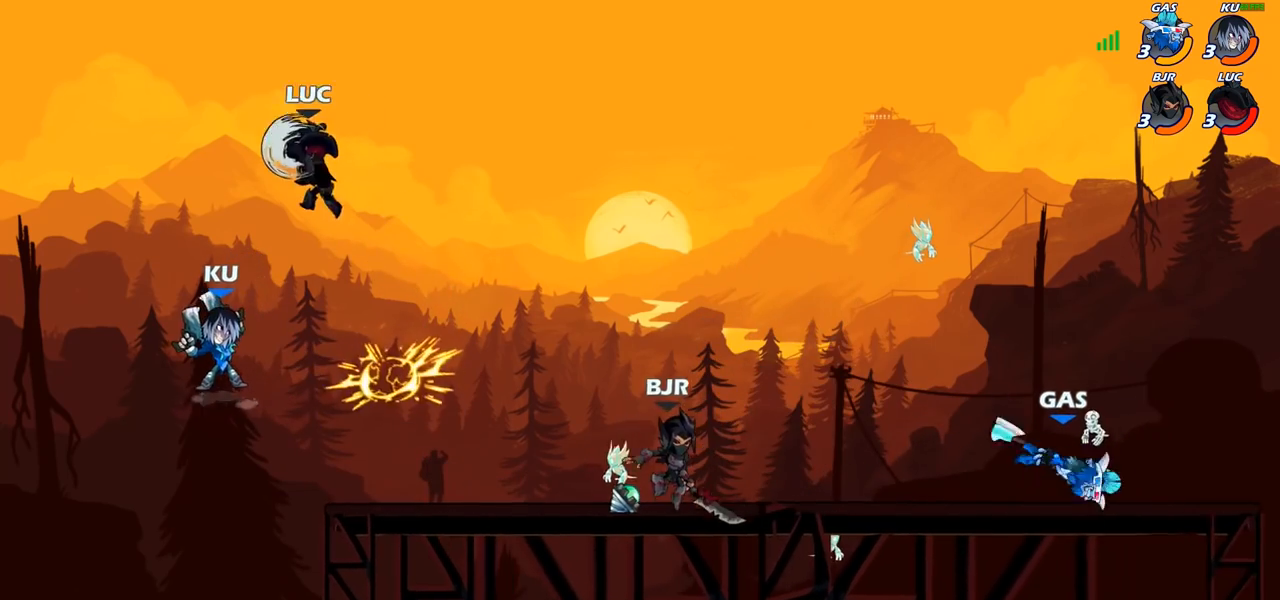
{"buttons": [], "left_stick": "down-left", "right_stick": "center", "events": []}
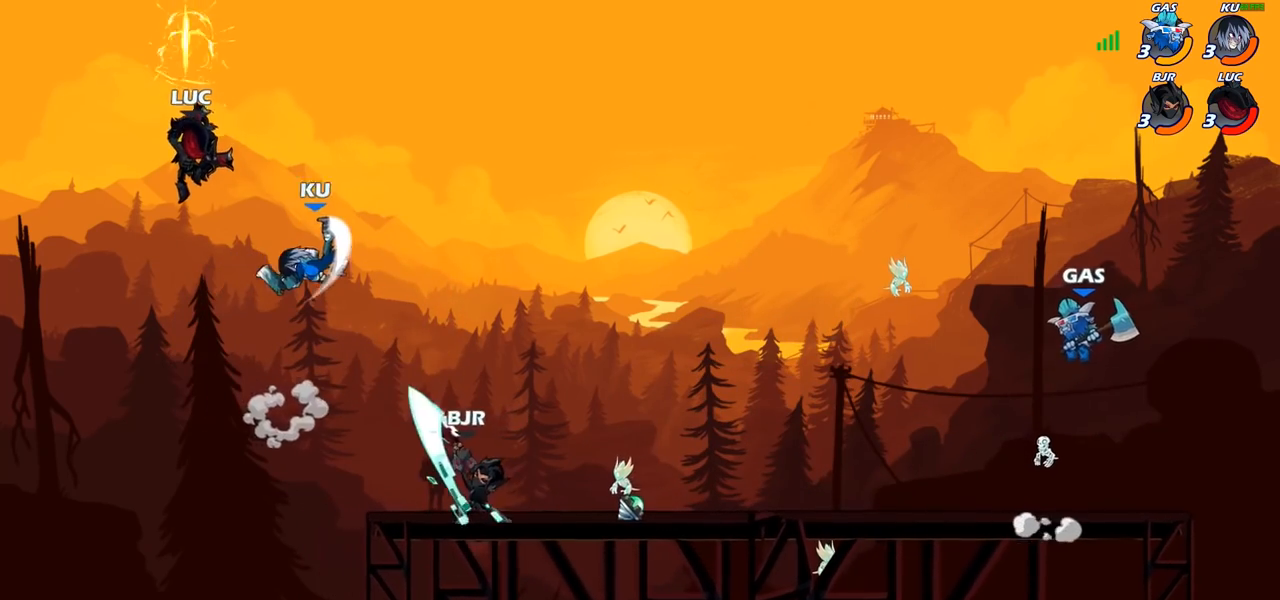
{"buttons": [], "left_stick": "up-left", "right_stick": "center", "events": [[100, "left_stick", "down-right"], [283, "left_stick", "right"], [317, "CROSS", "down"], [450, "CROSS", "up"], [483, "left_stick", "up-left"]]}
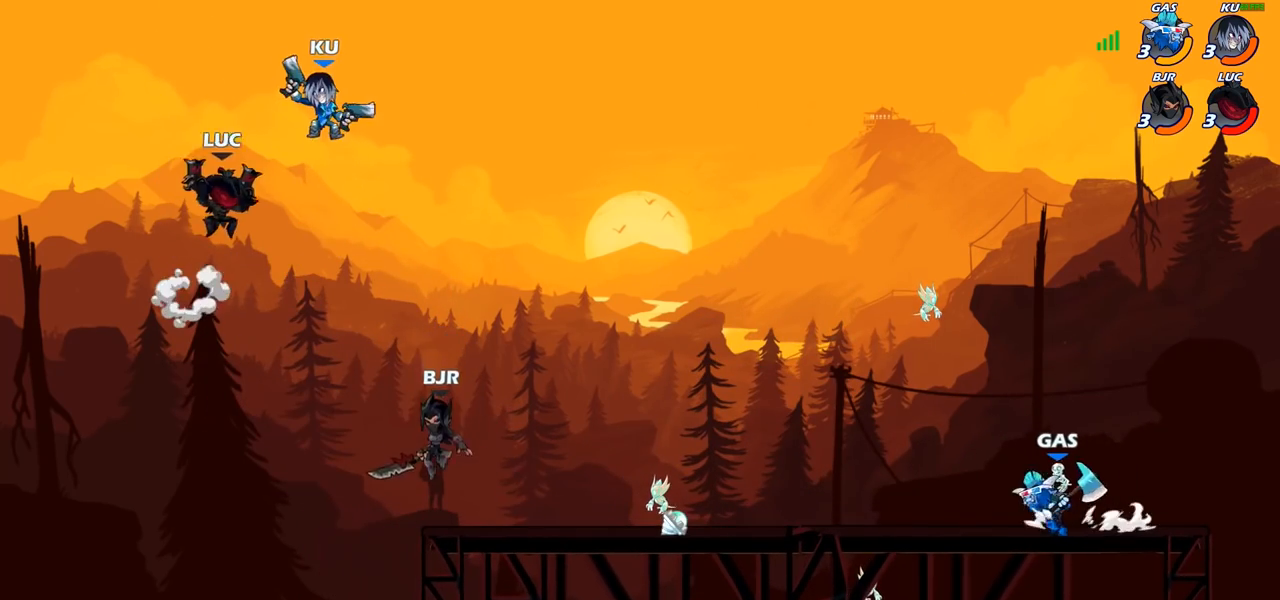
{"buttons": ["R2"], "left_stick": "center", "right_stick": "center", "events": [[183, "left_stick", "up-right"], [283, "left_stick", "up-left"], [383, "left_stick", "up-right"], [483, "left_stick", "center"], [500, "R2", "down"]]}
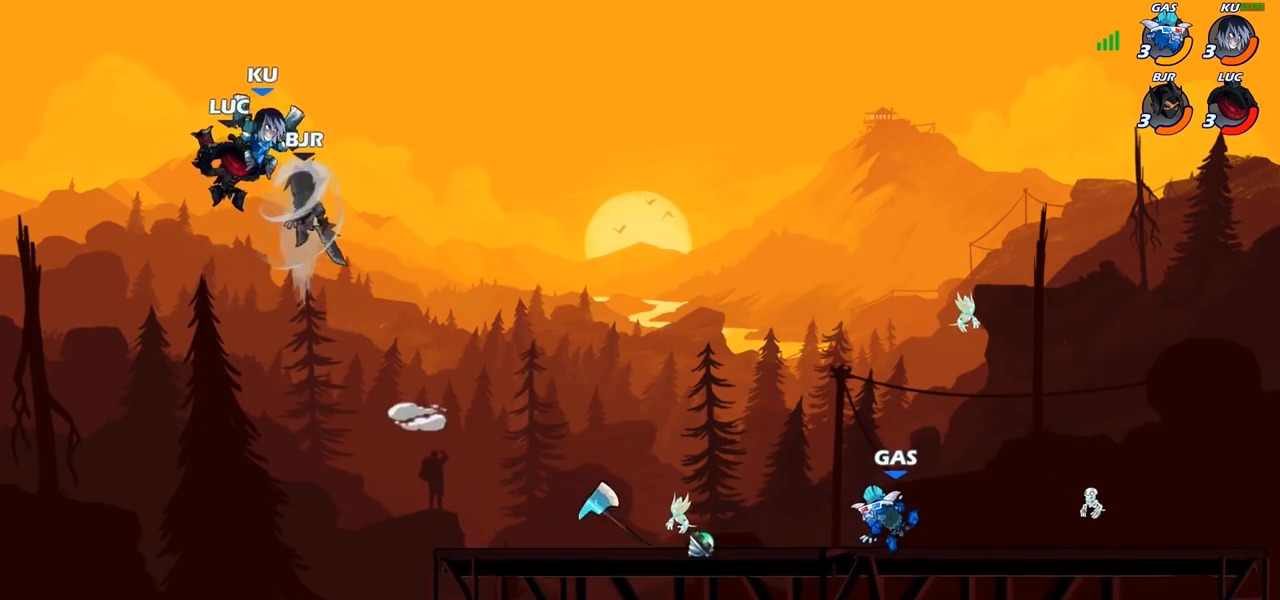
{"buttons": [], "left_stick": "center", "right_stick": "center", "events": [[33, "CIRCLE", "down"], [117, "CIRCLE", "up"], [117, "R2", "up"]]}
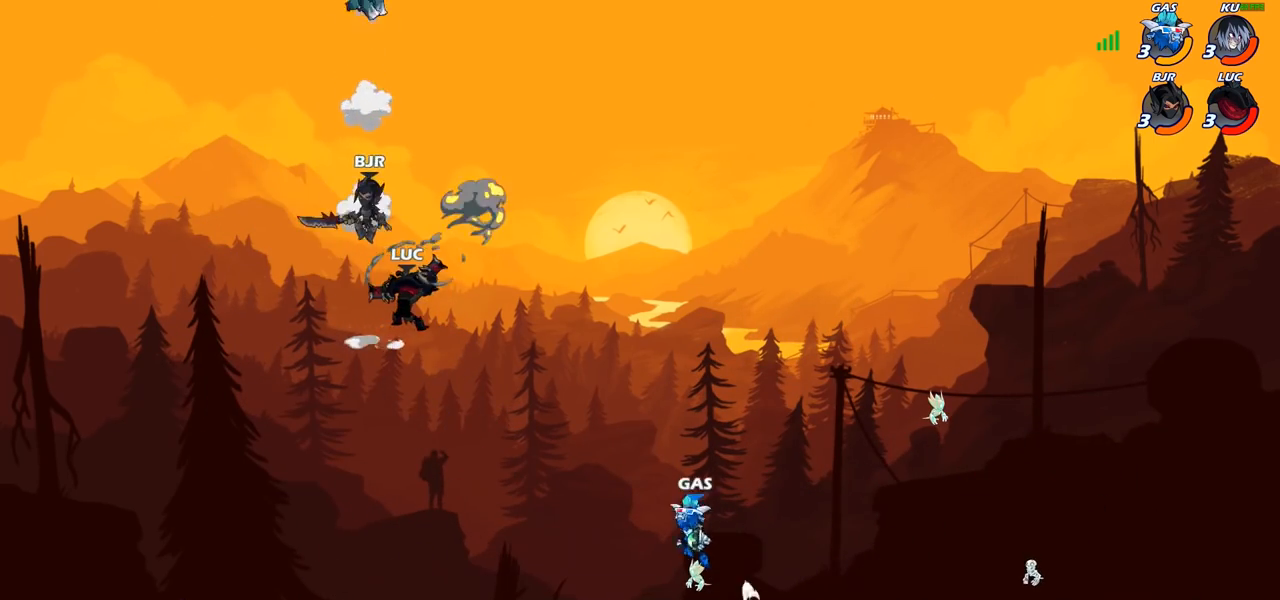
{"buttons": [], "left_stick": "right", "right_stick": "center", "events": [[400, "left_stick", "right"]]}
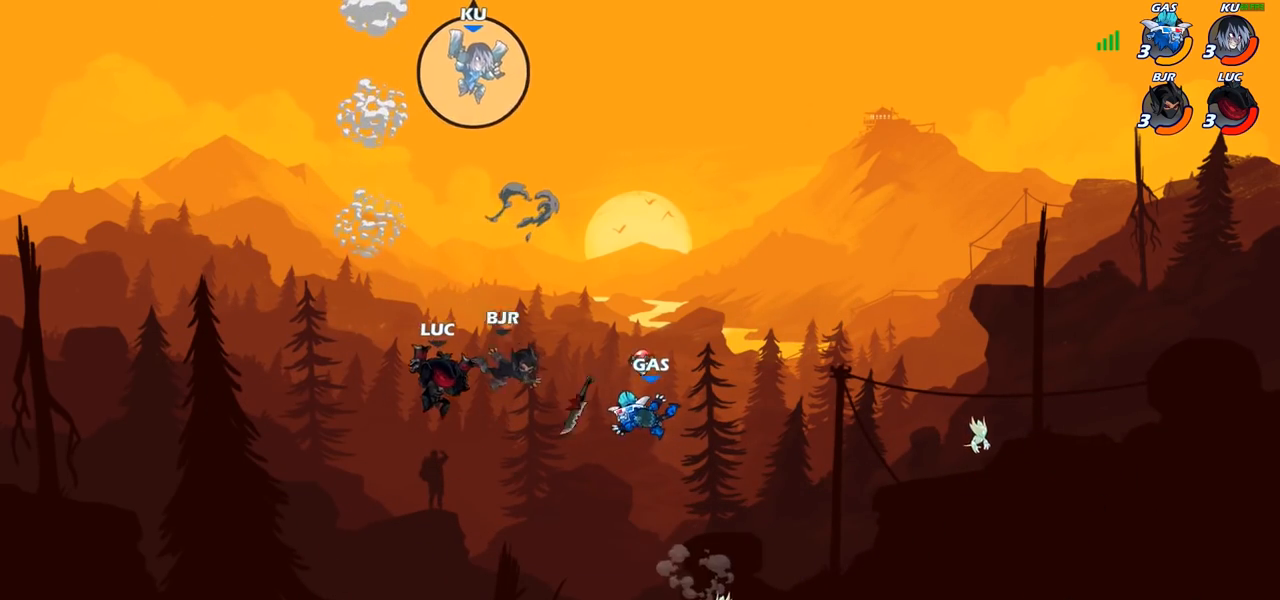
{"buttons": [], "left_stick": "up-right", "right_stick": "center", "events": [[367, "CIRCLE", "down"], [467, "CIRCLE", "up"], [483, "left_stick", "up-right"]]}
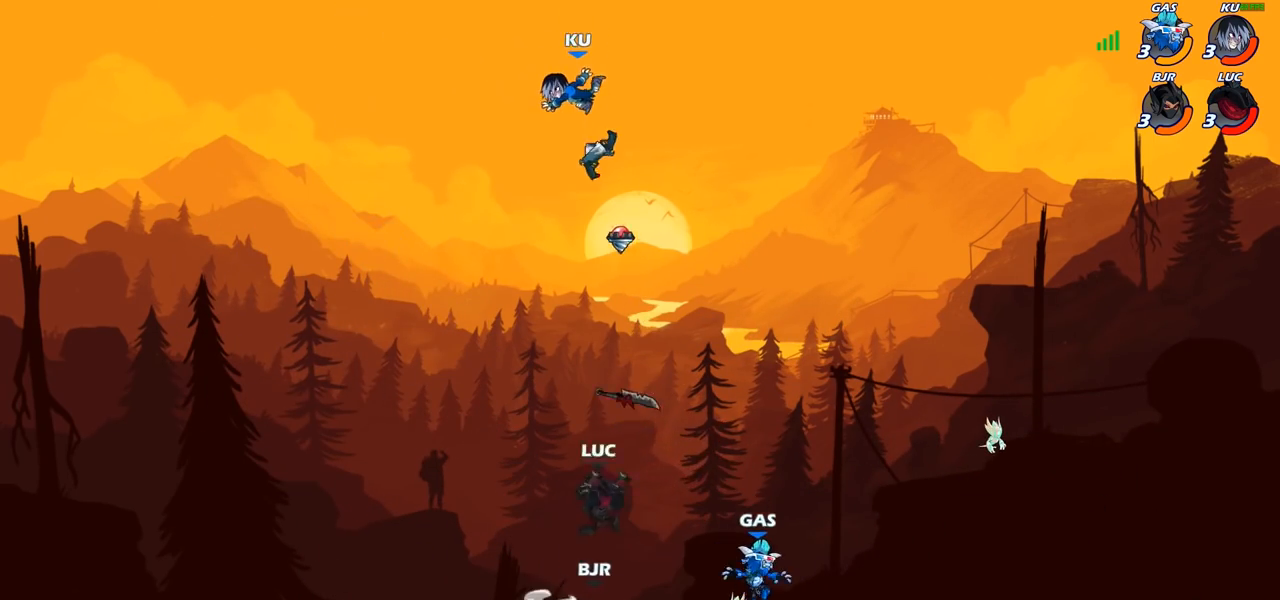
{"buttons": [], "left_stick": "left", "right_stick": "center", "events": [[233, "left_stick", "up-left"], [317, "left_stick", "left"]]}
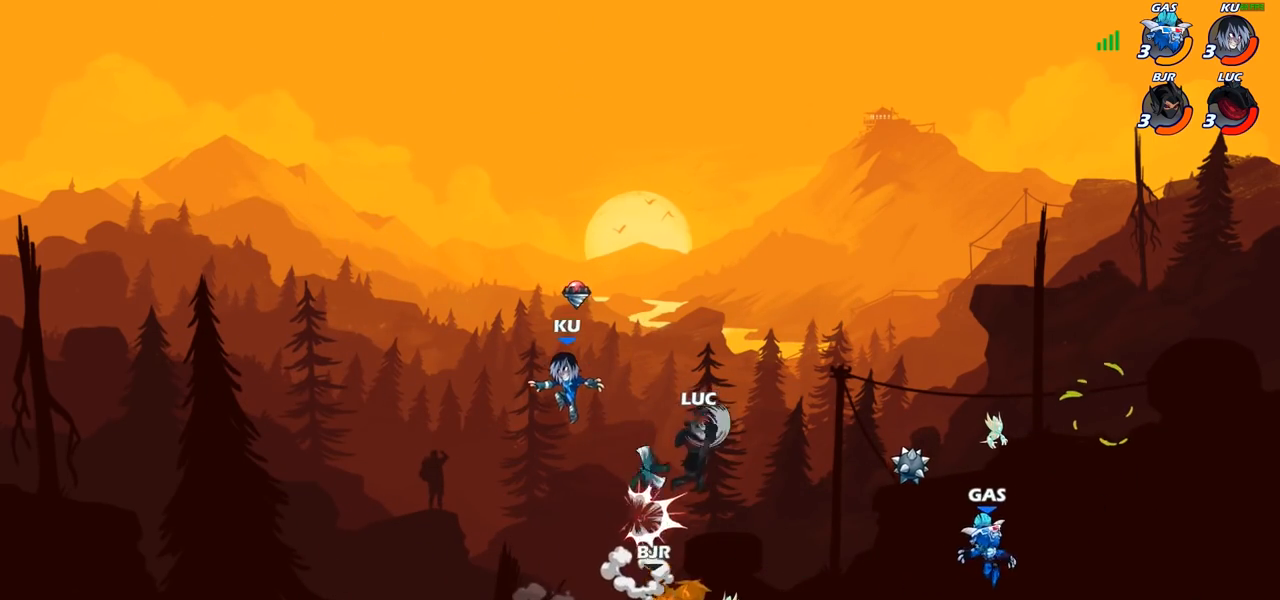
{"buttons": [], "left_stick": "up-right", "right_stick": "center", "events": [[233, "CROSS", "down"], [267, "left_stick", "up-right"], [367, "CROSS", "up"]]}
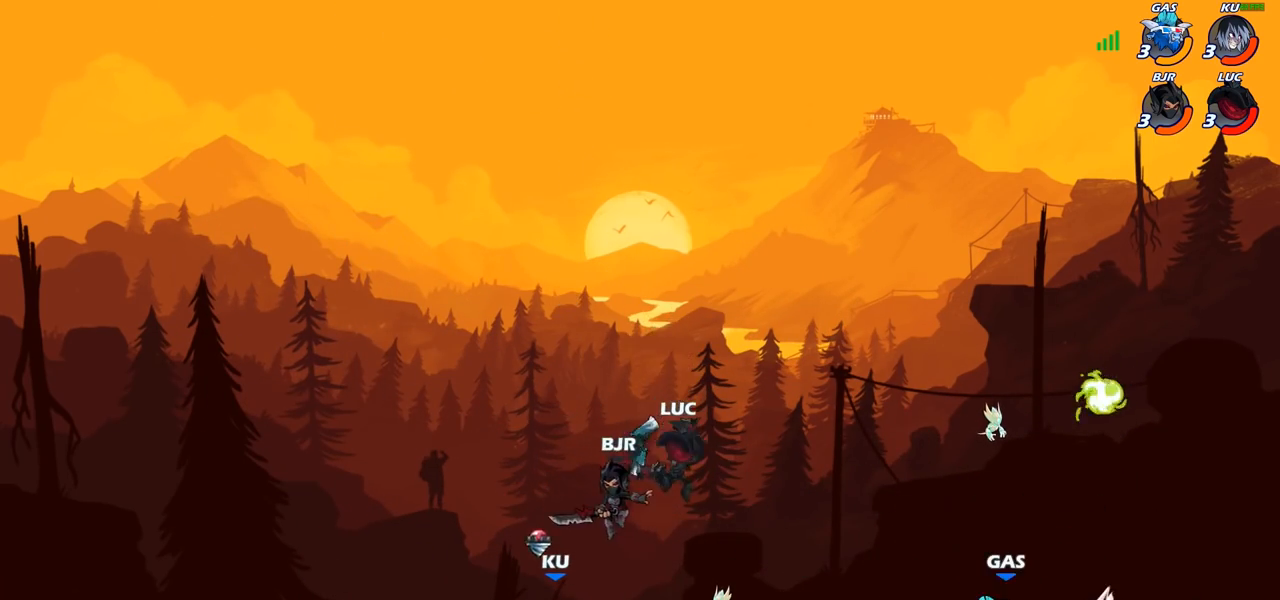
{"buttons": [], "left_stick": "up-right", "right_stick": "center", "events": [[150, "CROSS", "down"], [300, "CROSS", "up"]]}
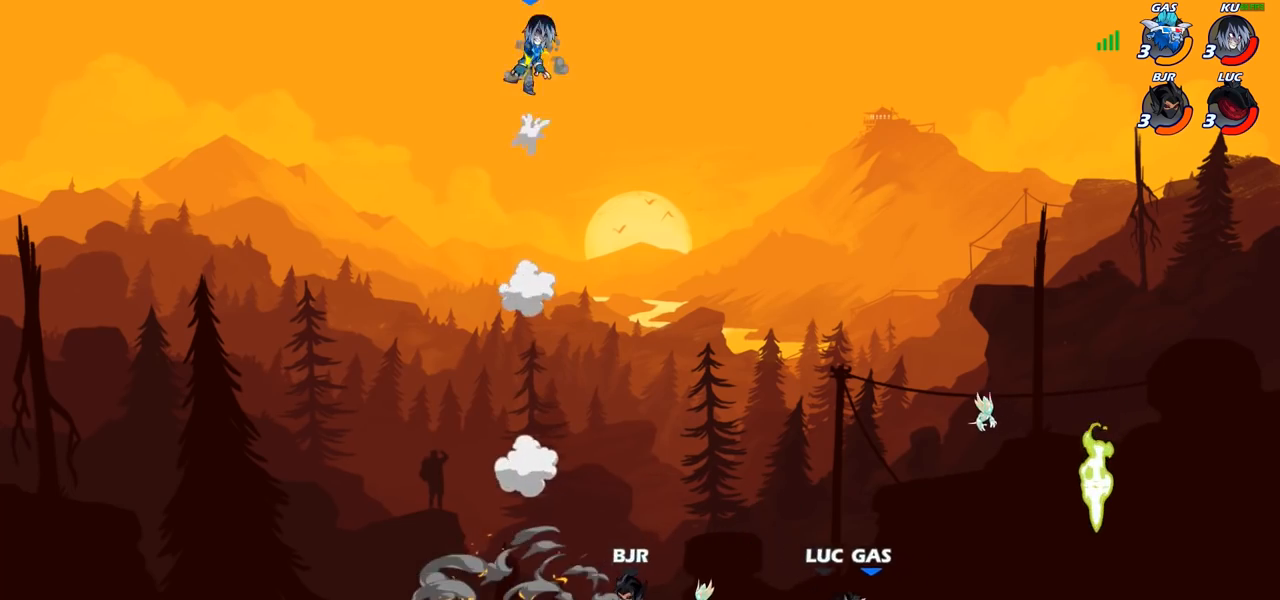
{"buttons": ["R2"], "left_stick": "down-left", "right_stick": "center", "events": [[67, "left_stick", "right"], [417, "left_stick", "down-left"], [483, "R2", "down"]]}
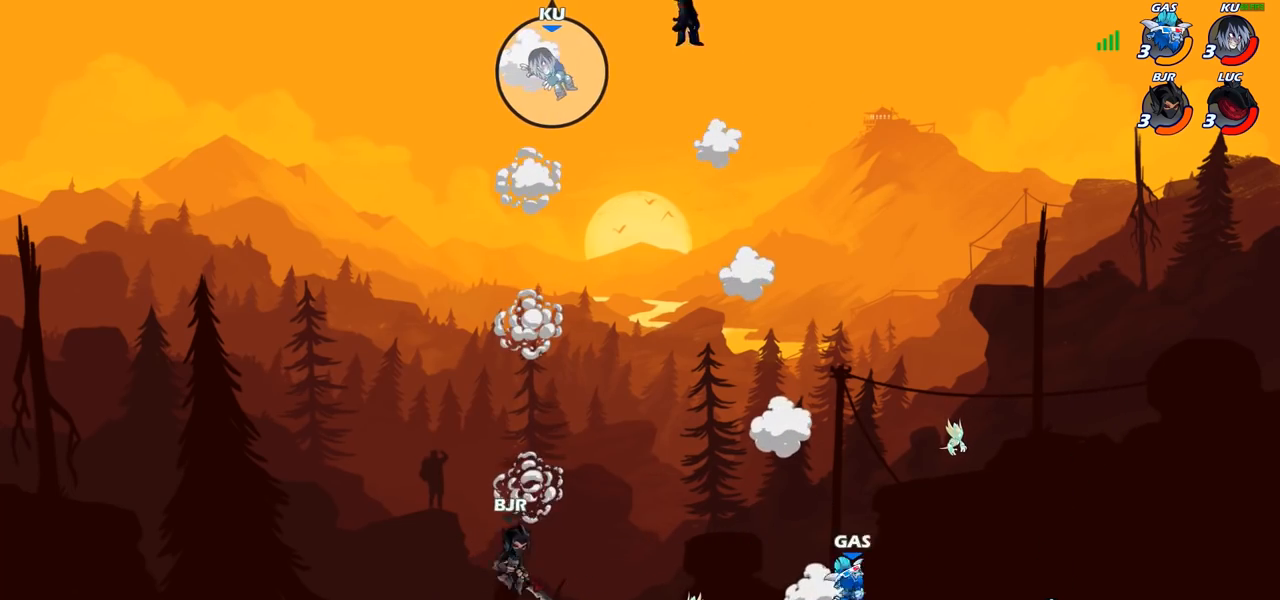
{"buttons": [], "left_stick": "down-right", "right_stick": "center", "events": [[83, "R2", "up"], [100, "left_stick", "down-right"], [183, "R2", "down"], [400, "R2", "up"]]}
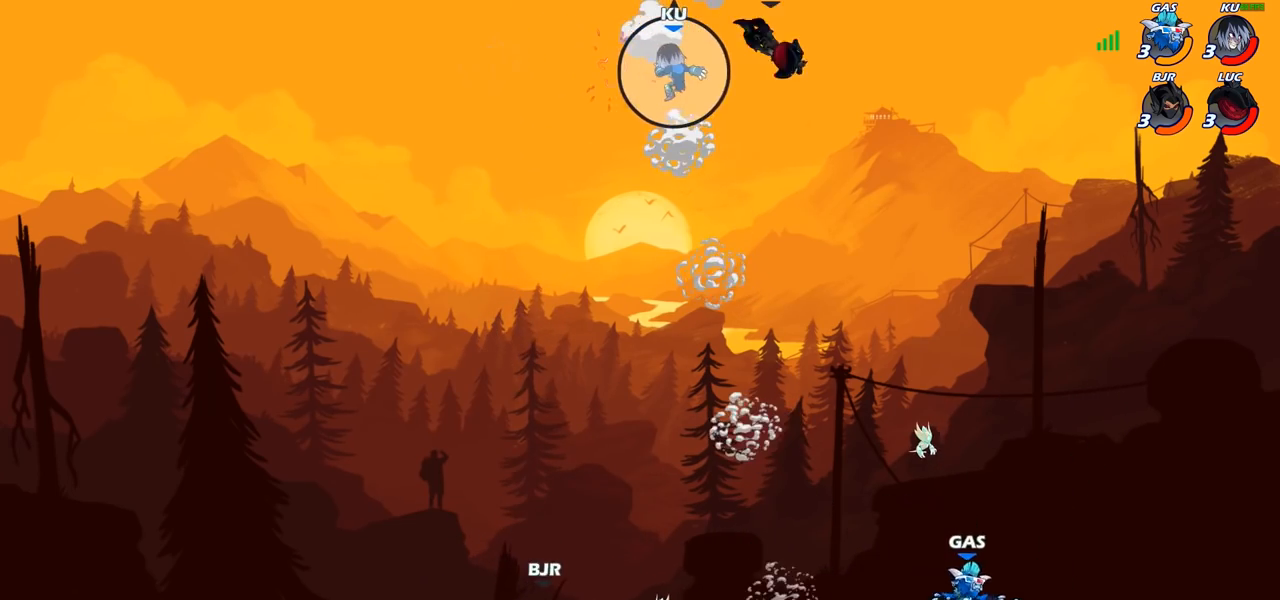
{"buttons": ["CIRCLE"], "left_stick": "up-left", "right_stick": "center", "events": [[217, "left_stick", "down-left"], [467, "left_stick", "up-left"], [483, "CIRCLE", "down"]]}
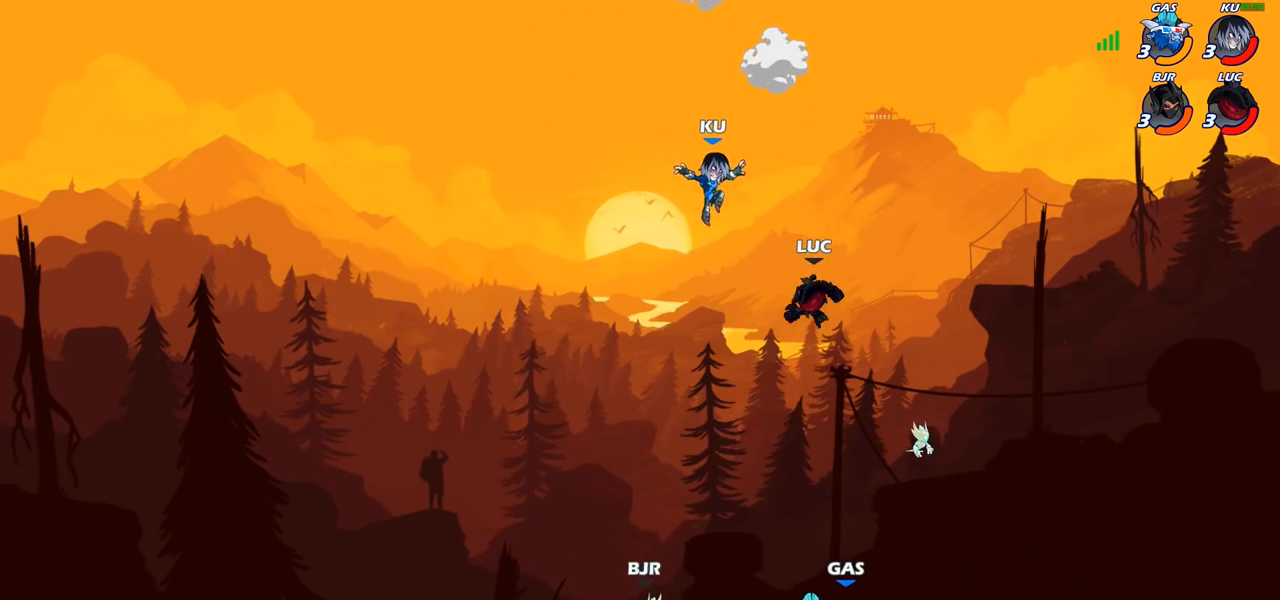
{"buttons": [], "left_stick": "left", "right_stick": "center", "events": [[67, "CIRCLE", "up"], [283, "left_stick", "left"]]}
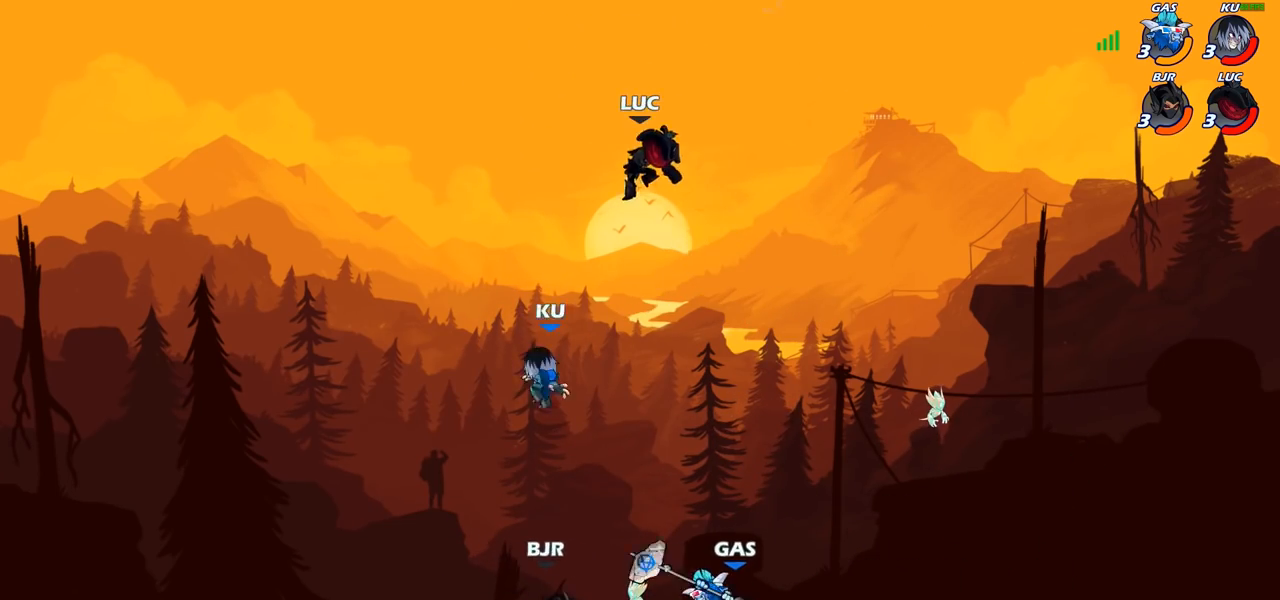
{"buttons": [], "left_stick": "down", "right_stick": "center", "events": [[117, "left_stick", "down-right"], [250, "left_stick", "down"]]}
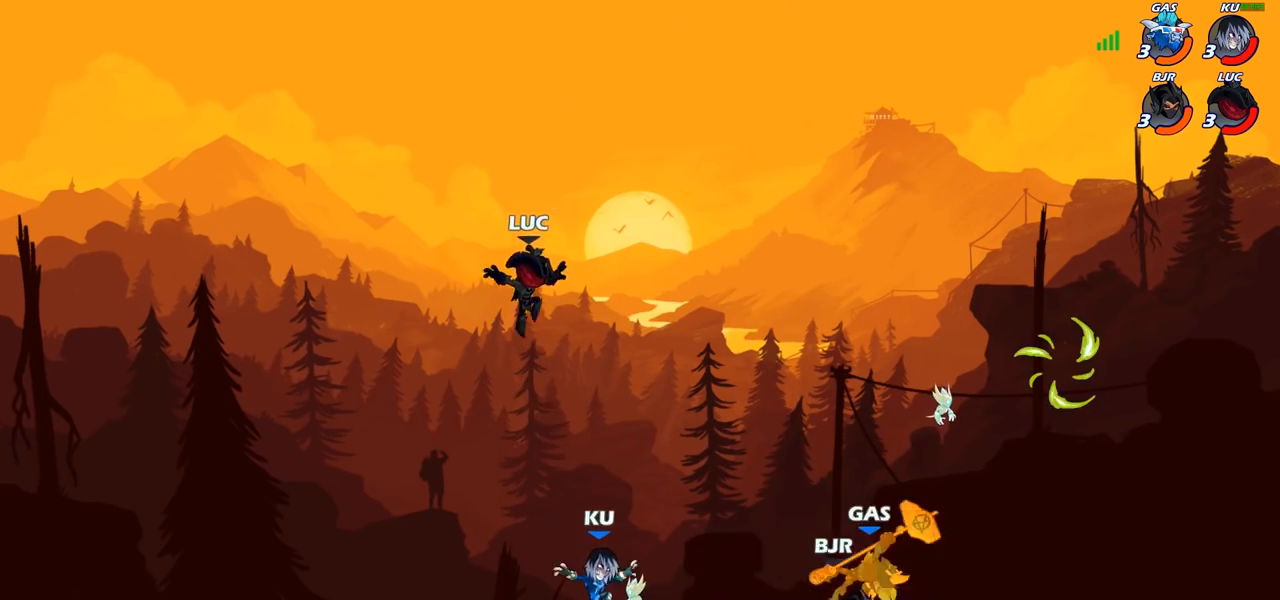
{"buttons": ["R2"], "left_stick": "up-right", "right_stick": "center", "events": [[283, "R2", "down"], [317, "left_stick", "left"], [450, "left_stick", "up-right"]]}
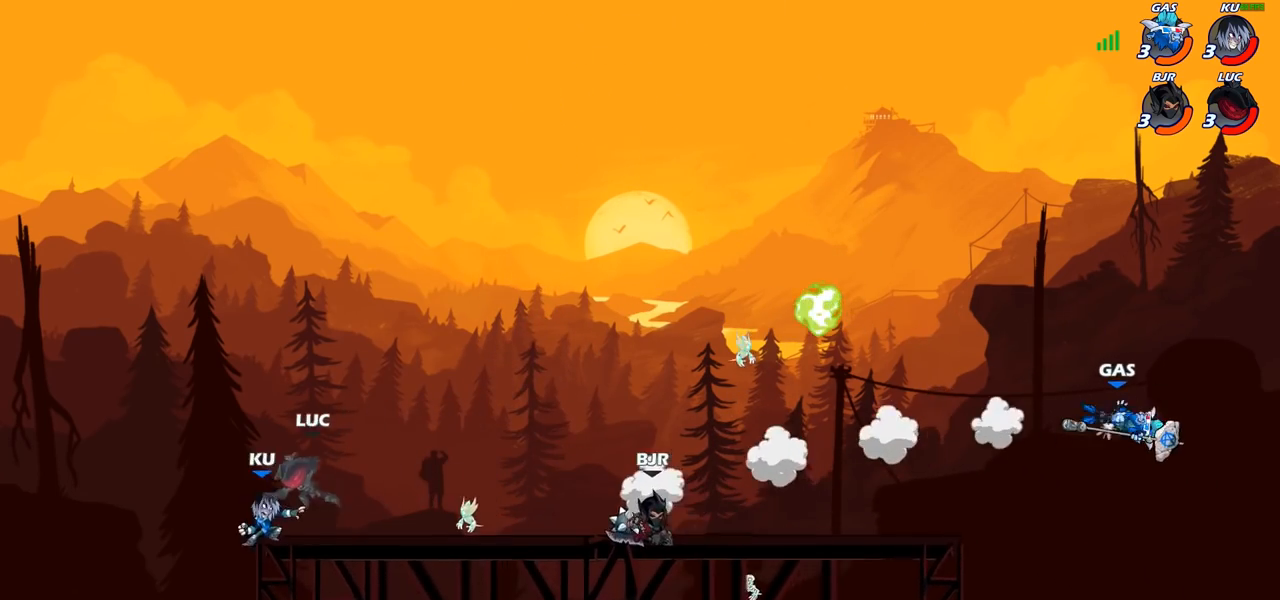
{"buttons": [], "left_stick": "left", "right_stick": "center", "events": [[267, "R2", "up"], [367, "left_stick", "up-left"], [450, "left_stick", "left"]]}
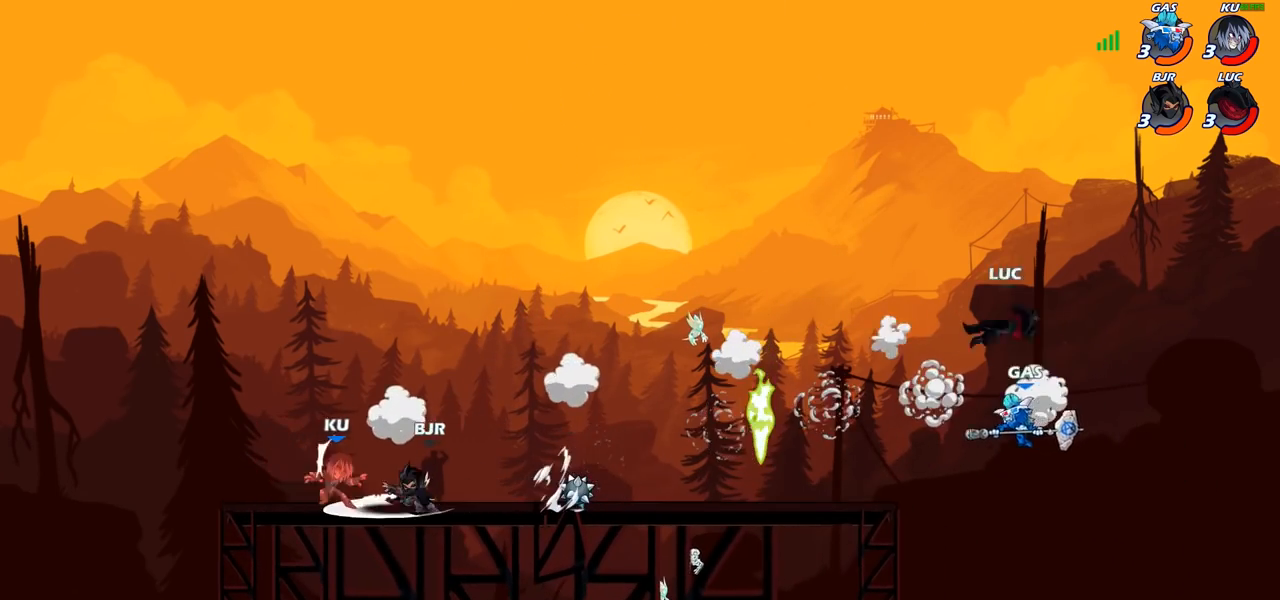
{"buttons": [], "left_stick": "left", "right_stick": "center", "events": [[100, "R2", "down"], [200, "R2", "up"]]}
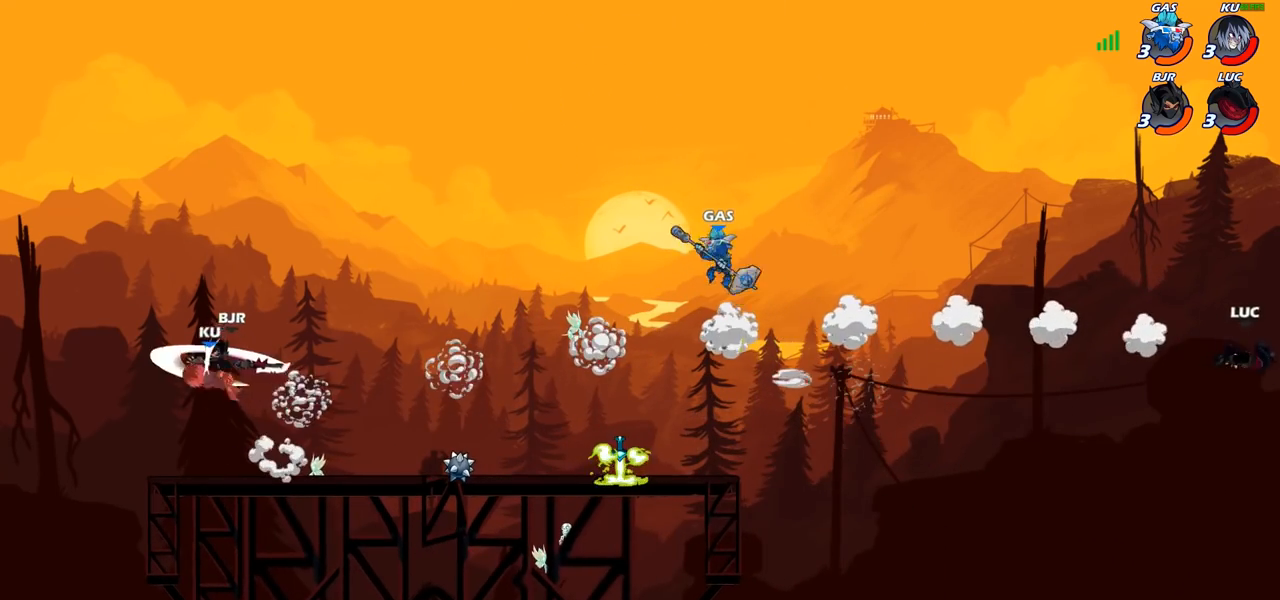
{"buttons": ["CROSS"], "left_stick": "left", "right_stick": "center", "events": [[250, "CROSS", "down"]]}
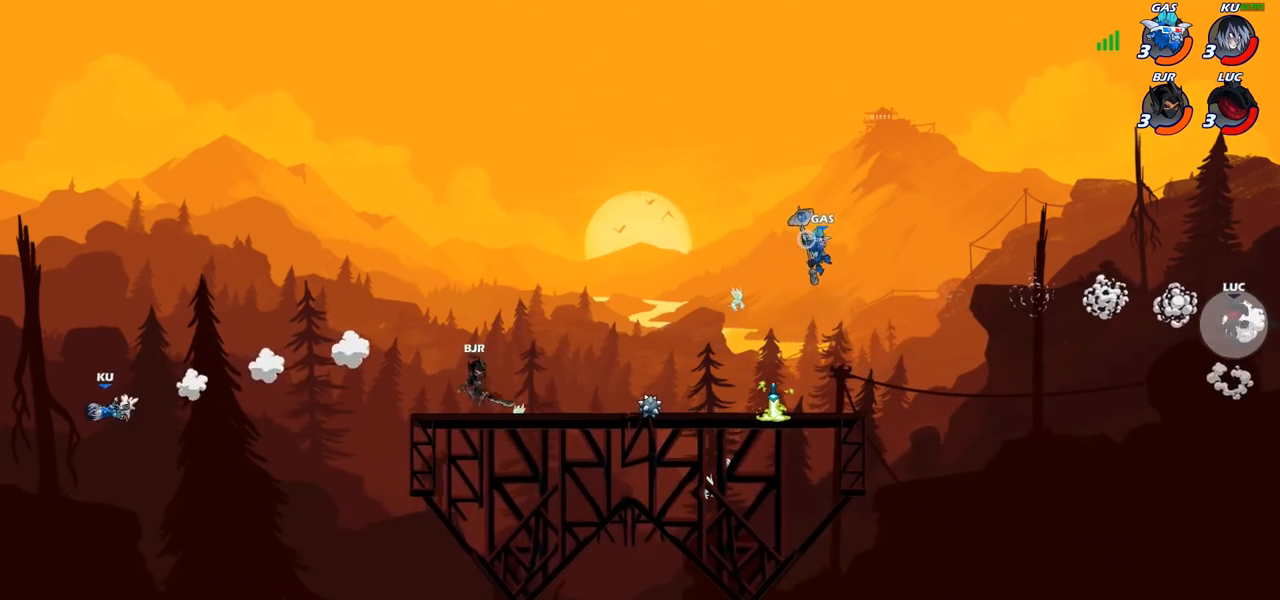
{"buttons": [], "left_stick": "left", "right_stick": "center", "events": [[17, "CROSS", "up"], [283, "CIRCLE", "down"], [383, "CIRCLE", "up"]]}